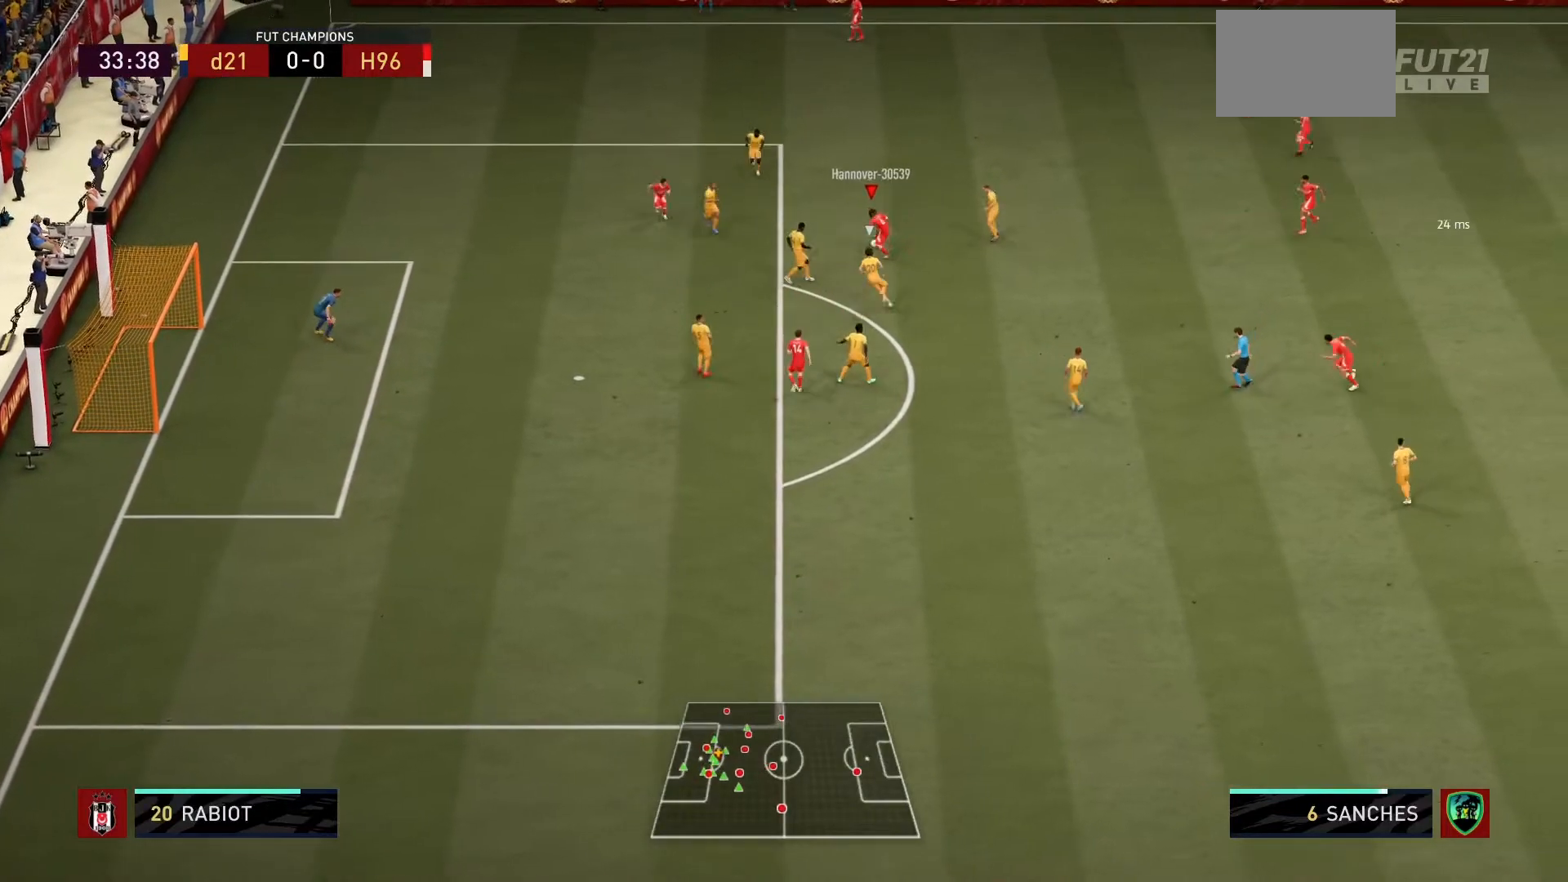
Gameplay with a controller (PlayStation layout); each line is a JSON object with the inputs held at the frame after it. "events" lists button and stick changes between this image and that frame as [ms after this image, input, new state], when the widget could be followed in between. Not read: L3 R3.
{"buttons": [], "left_stick": "down-right", "right_stick": "center", "events": [[33, "left_stick", "down-right"]]}
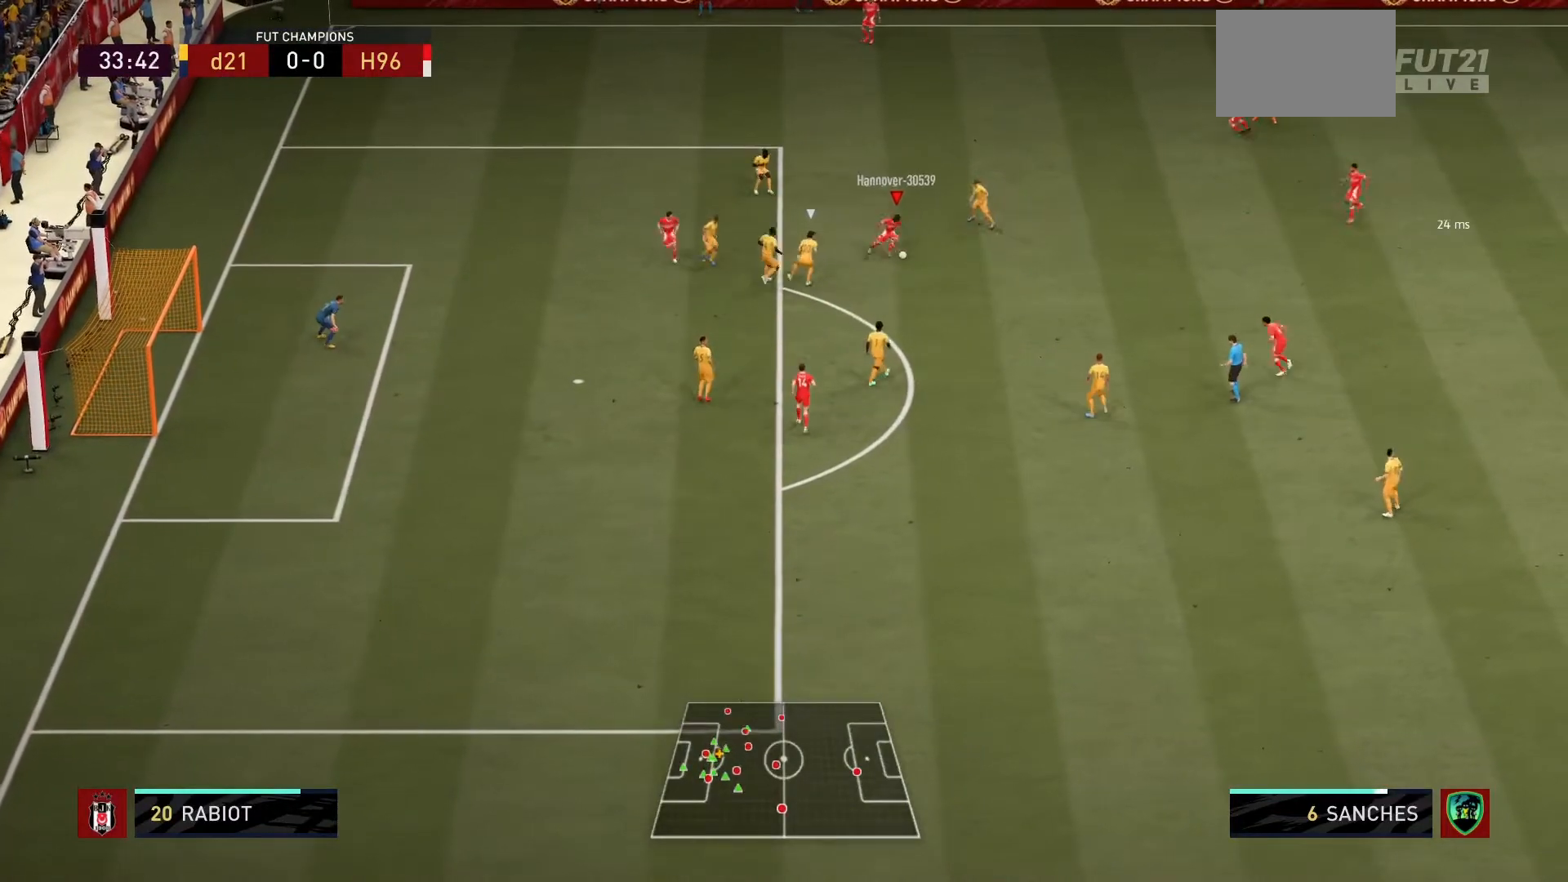
{"buttons": [], "left_stick": "down", "right_stick": "center", "events": [[234, "left_stick", "down"]]}
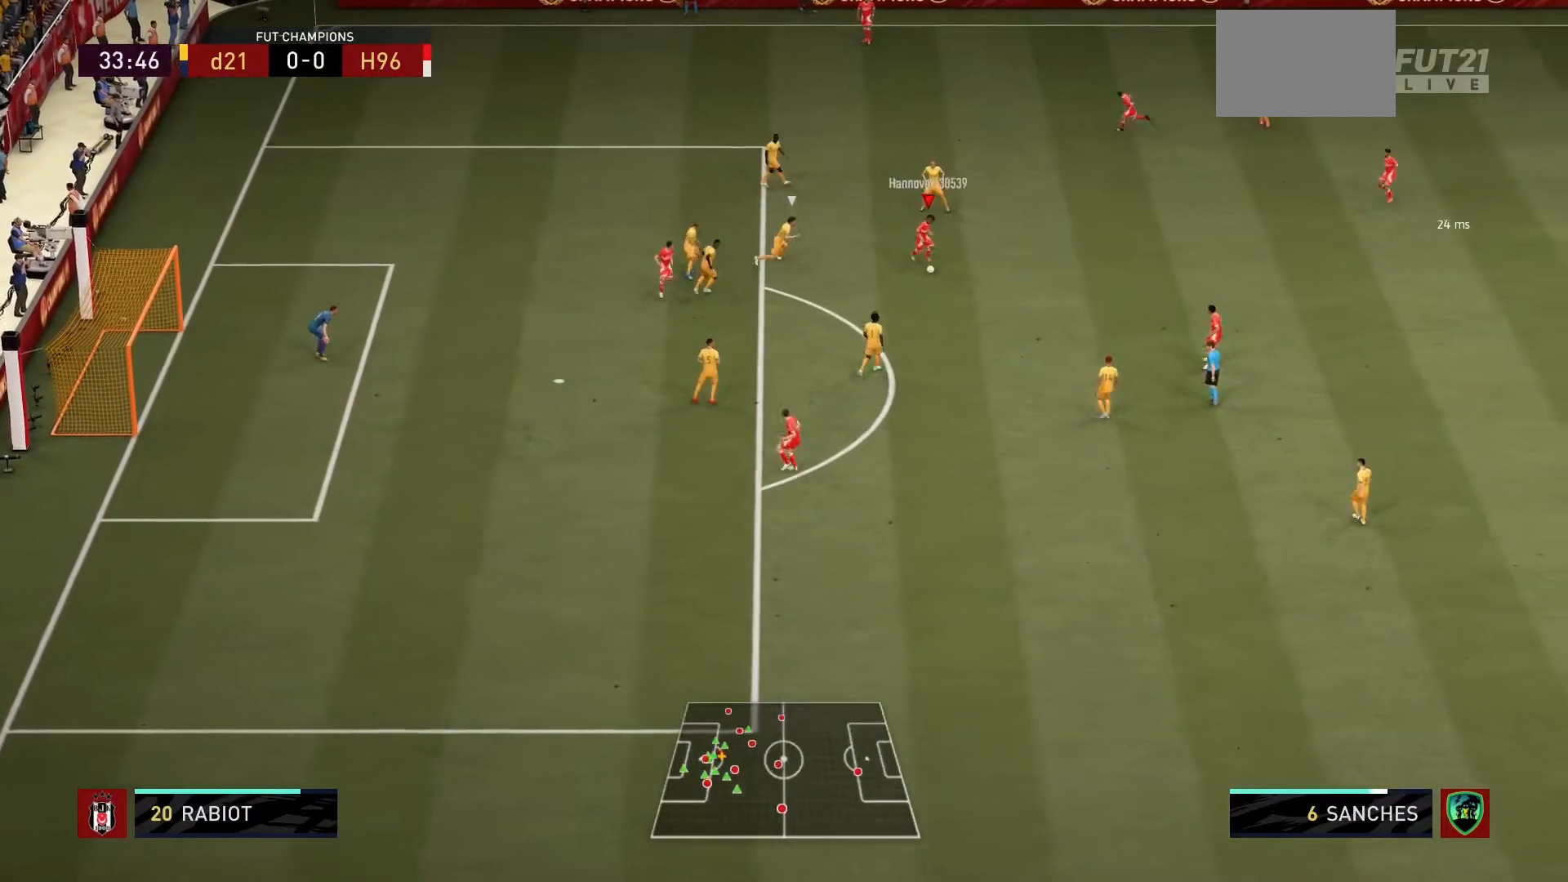
{"buttons": [], "left_stick": "down-right", "right_stick": "center", "events": [[500, "left_stick", "down-right"]]}
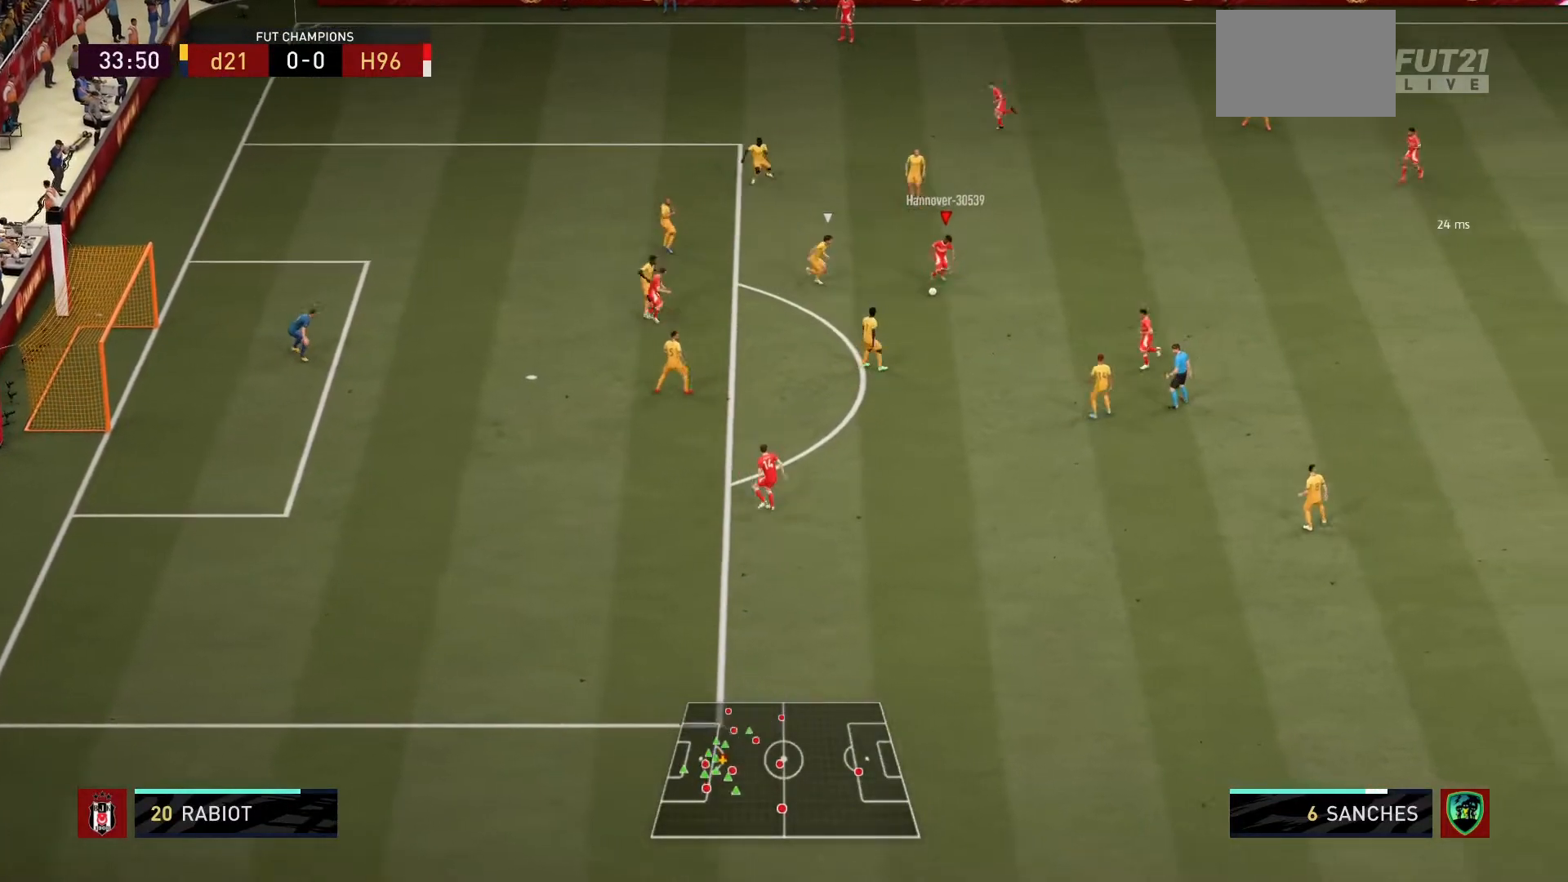
{"buttons": [], "left_stick": "up-right", "right_stick": "center", "events": [[167, "left_stick", "right"], [367, "left_stick", "up-right"]]}
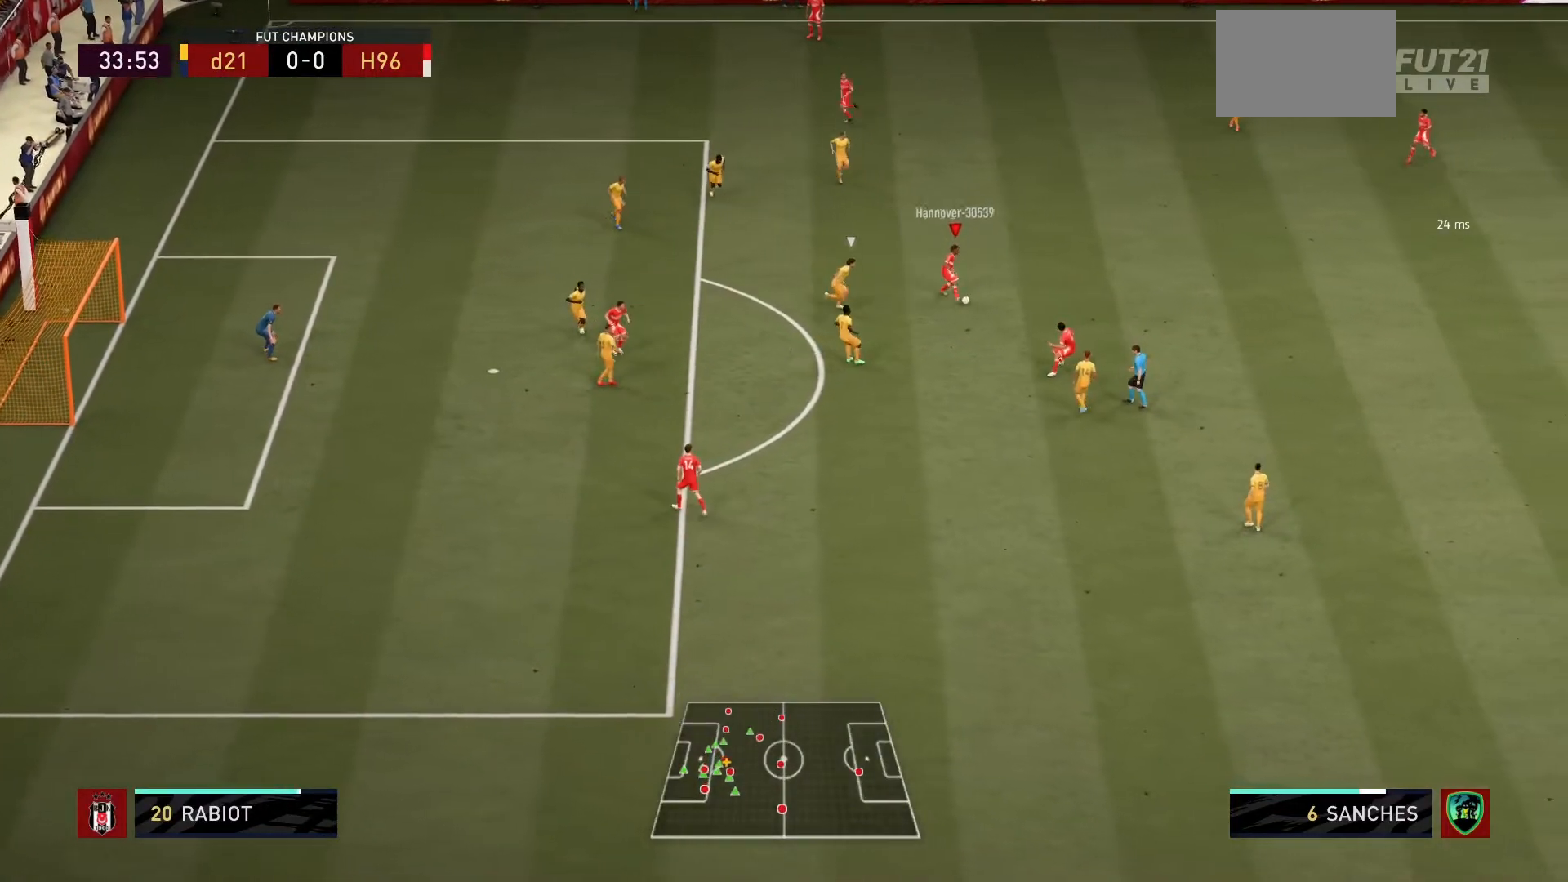
{"buttons": [], "left_stick": "up-left", "right_stick": "center", "events": [[33, "left_stick", "up"], [467, "left_stick", "up-left"]]}
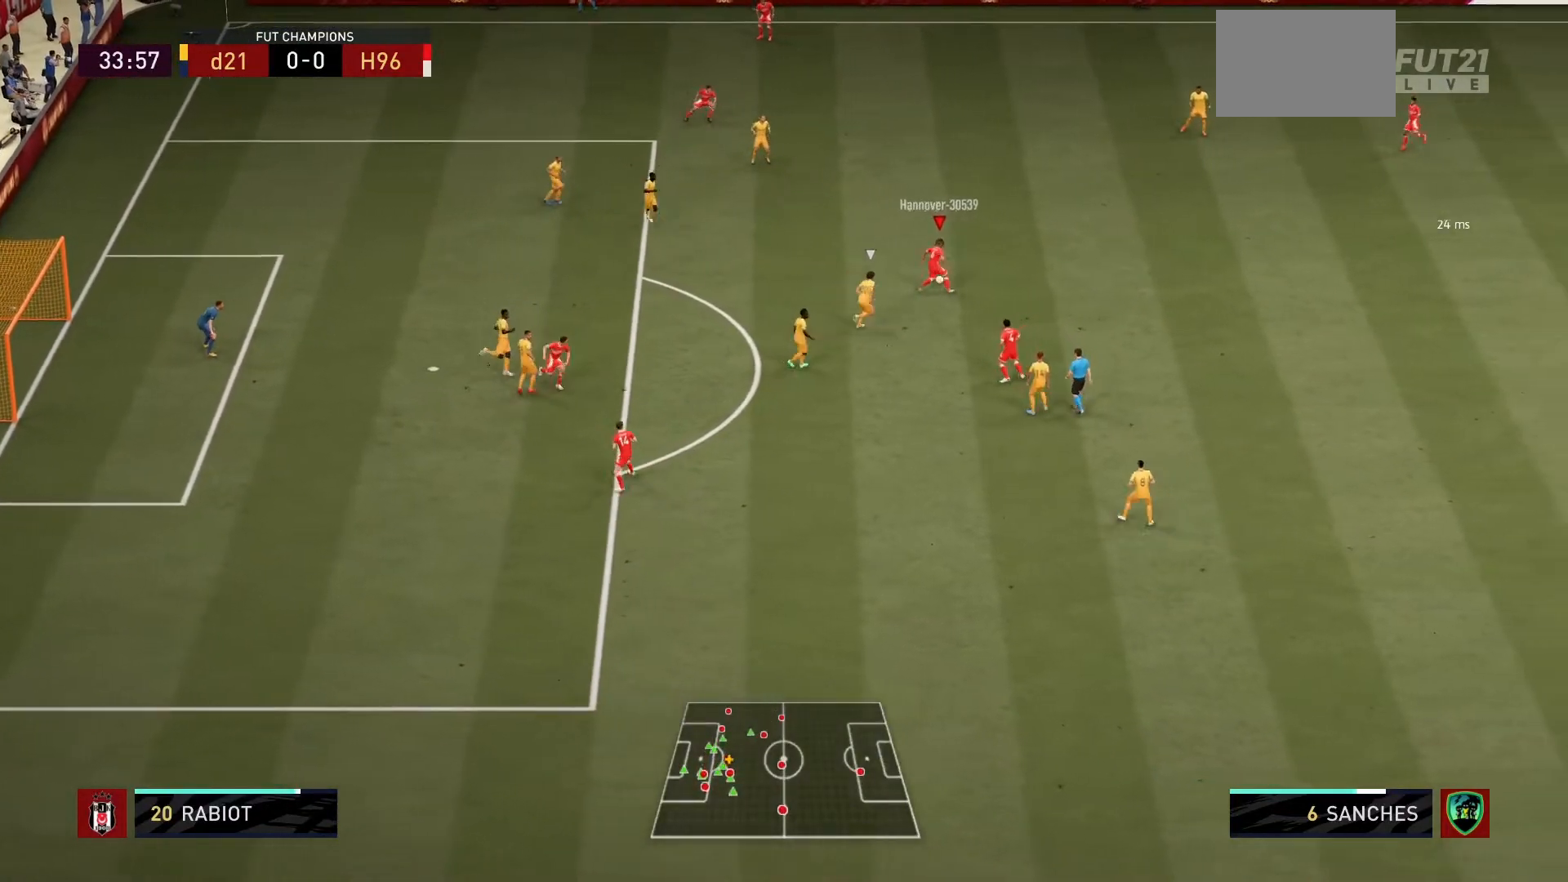
{"buttons": [], "left_stick": "up-left", "right_stick": "center", "events": []}
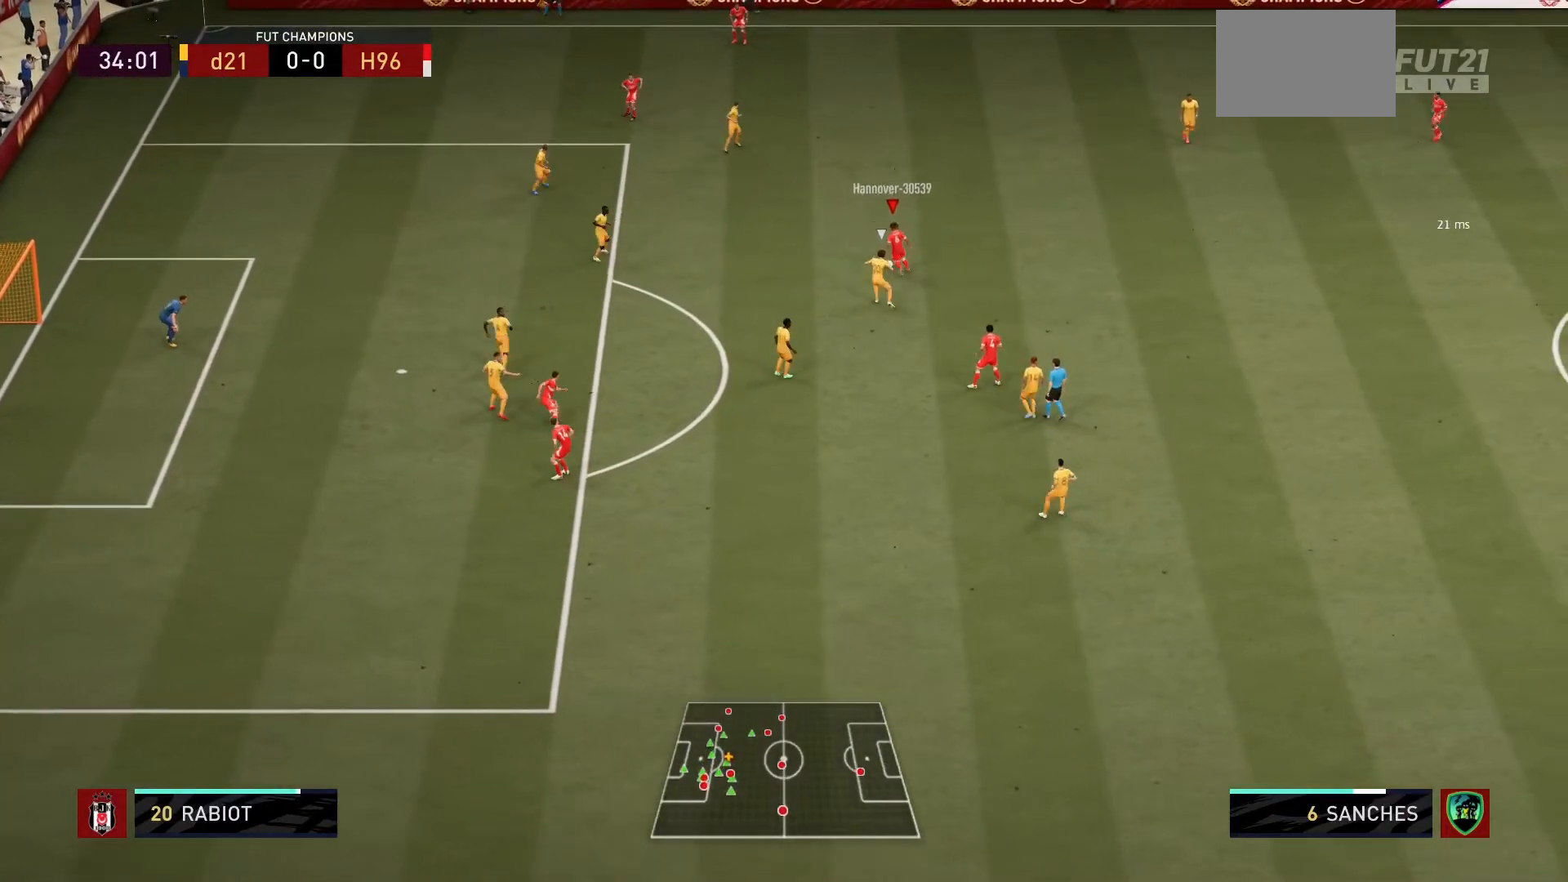
{"buttons": [], "left_stick": "down-left", "right_stick": "center", "events": [[33, "left_stick", "left"], [100, "CROSS", "down"], [133, "left_stick", "down-left"], [233, "CROSS", "up"], [267, "CROSS", "down"], [400, "CROSS", "up"]]}
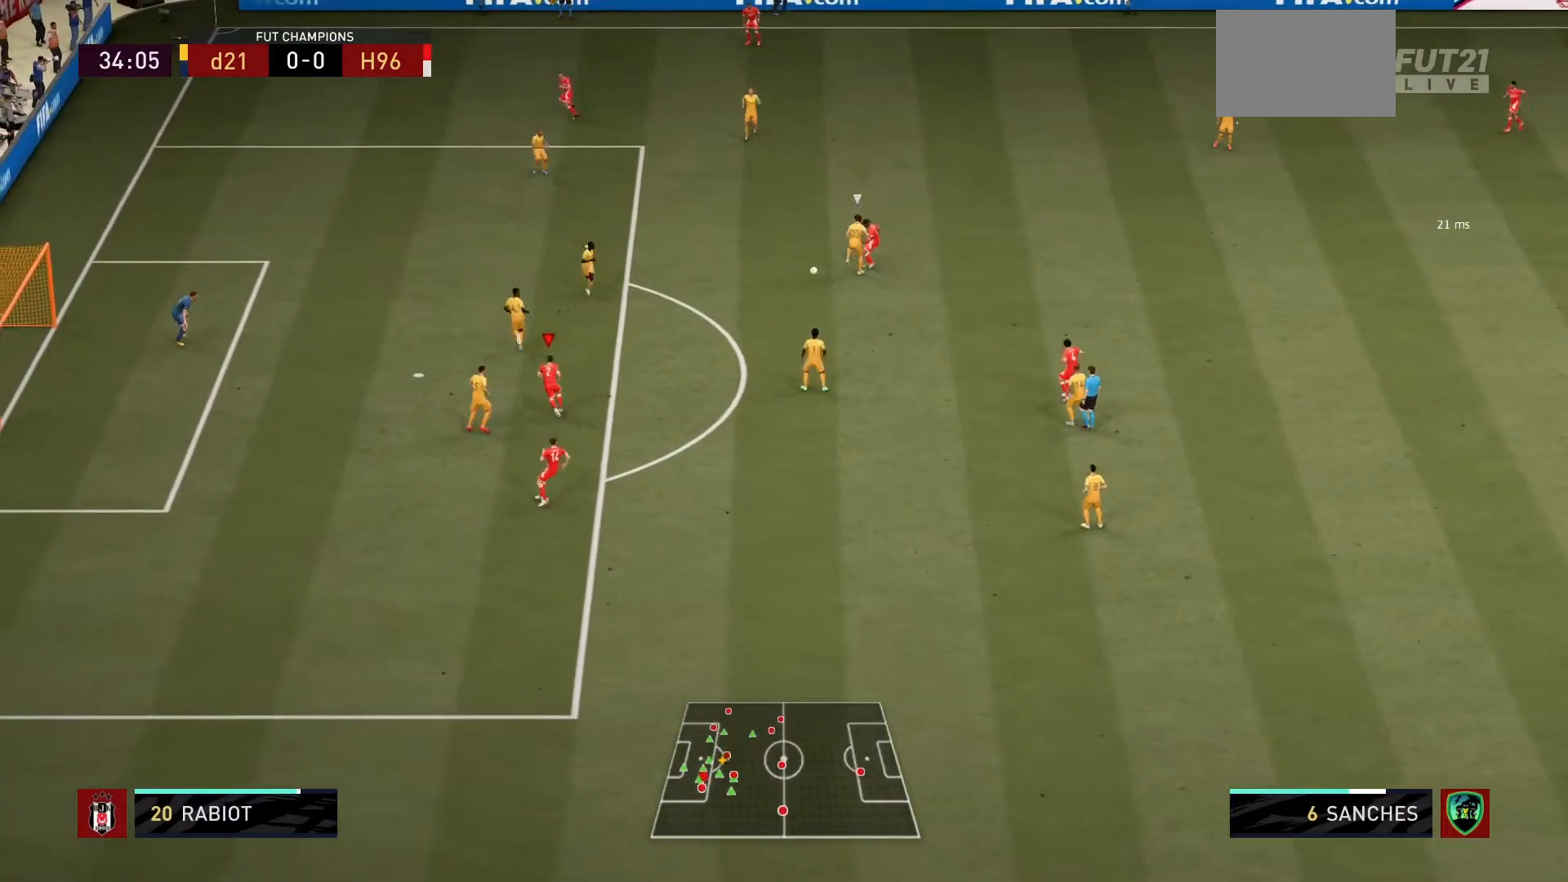
{"buttons": [], "left_stick": "down-right", "right_stick": "center", "events": [[34, "R1", "down"], [100, "left_stick", "center"], [334, "left_stick", "up-right"], [401, "R1", "up"], [501, "left_stick", "down-right"]]}
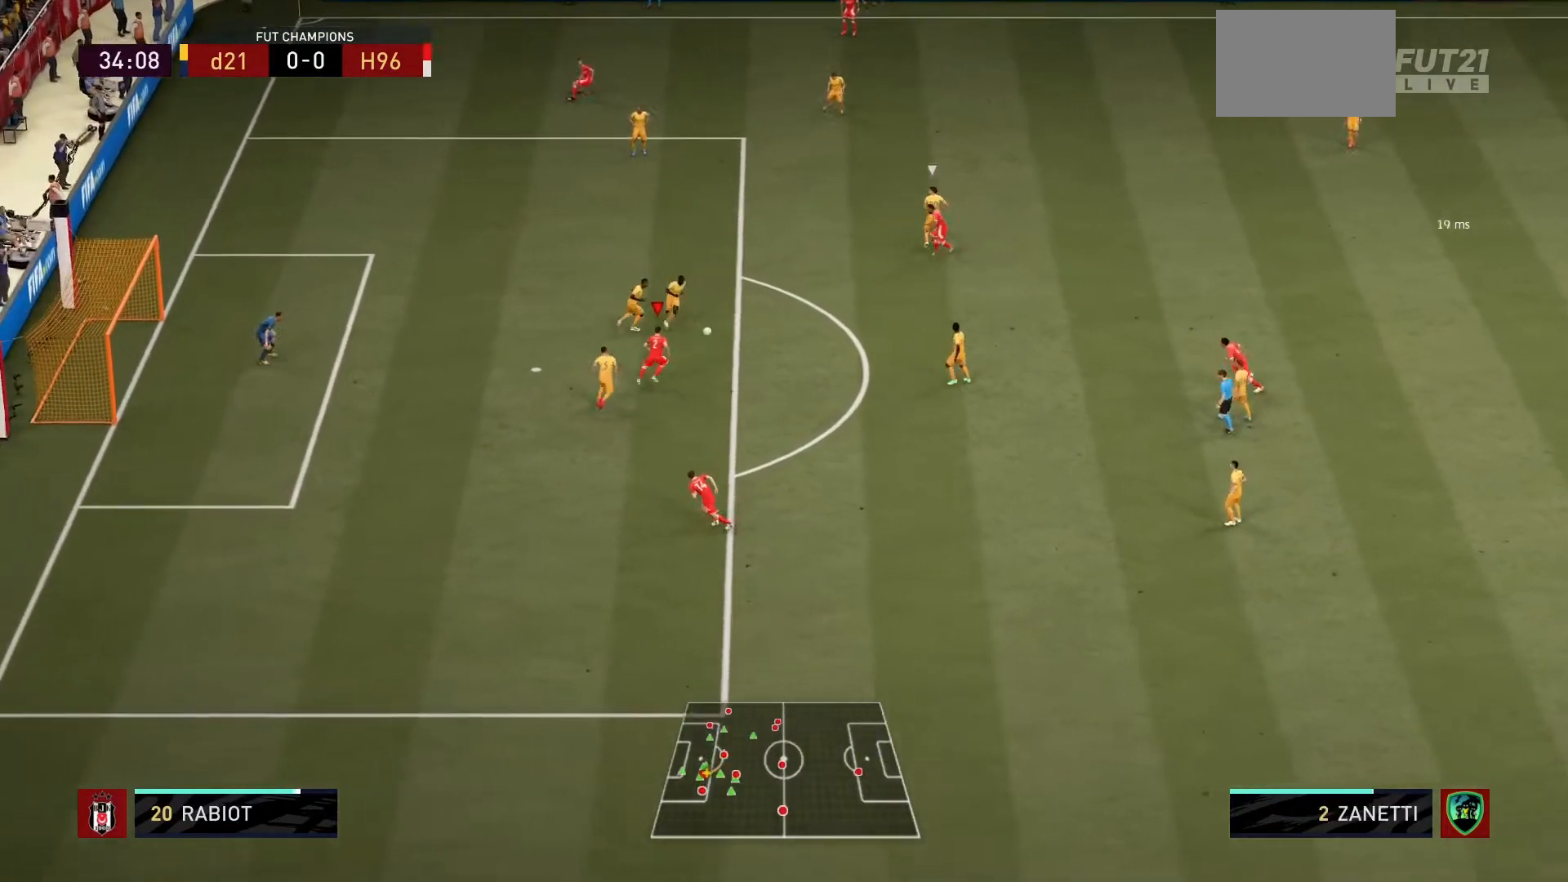
{"buttons": ["R1"], "left_stick": "up", "right_stick": "center", "events": [[200, "left_stick", "down"], [367, "left_stick", "up"], [400, "R1", "down"]]}
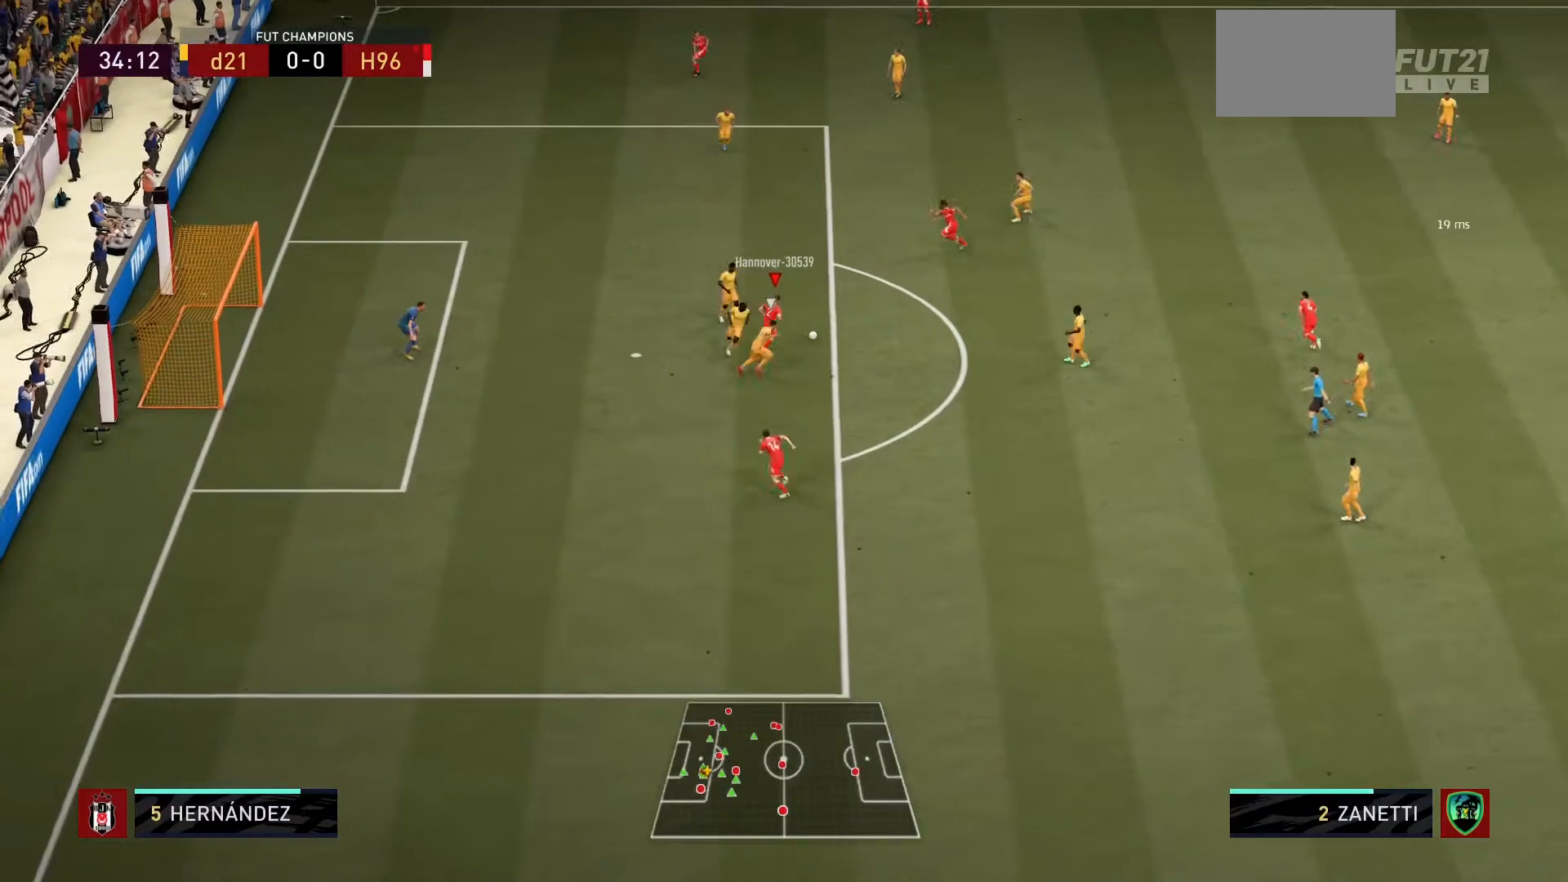
{"buttons": ["CROSS"], "left_stick": "up", "right_stick": "center", "events": [[34, "left_stick", "up-right"], [167, "R1", "up"], [200, "left_stick", "down-right"], [300, "left_stick", "up-right"], [401, "CROSS", "down"], [401, "left_stick", "up"]]}
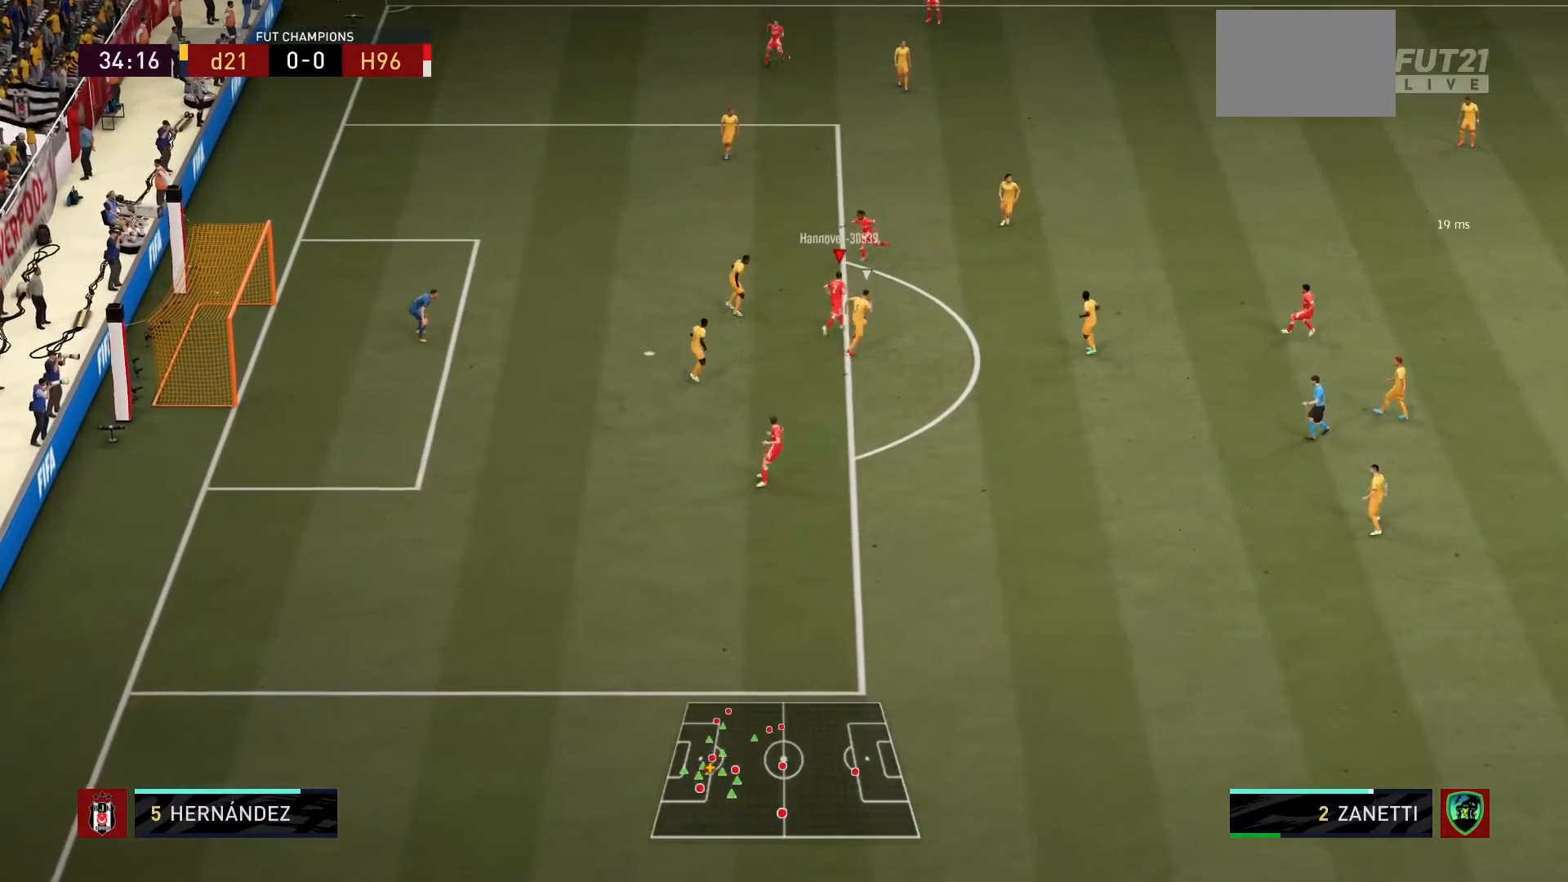
{"buttons": [], "left_stick": "up-left", "right_stick": "center", "events": [[33, "CROSS", "up"], [167, "left_stick", "up-left"]]}